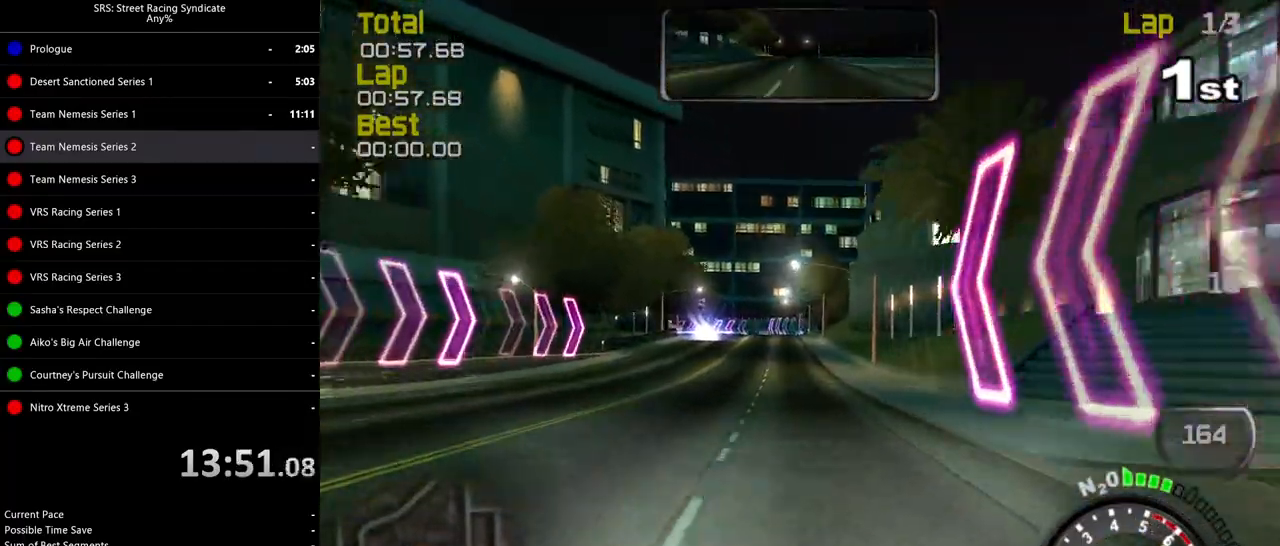
Gameplay with a controller (PlayStation layout); each line is a JSON object with the inputs held at the frame after it. "events" lists button and stick changes between this image and that frame as [ms after this image, input, new state], when the widget could be followed in between. Not read: right_stick.
{"buttons": ["R2"], "left_stick": "center", "events": [[151, "left_stick", "left"], [251, "left_stick", "center"]]}
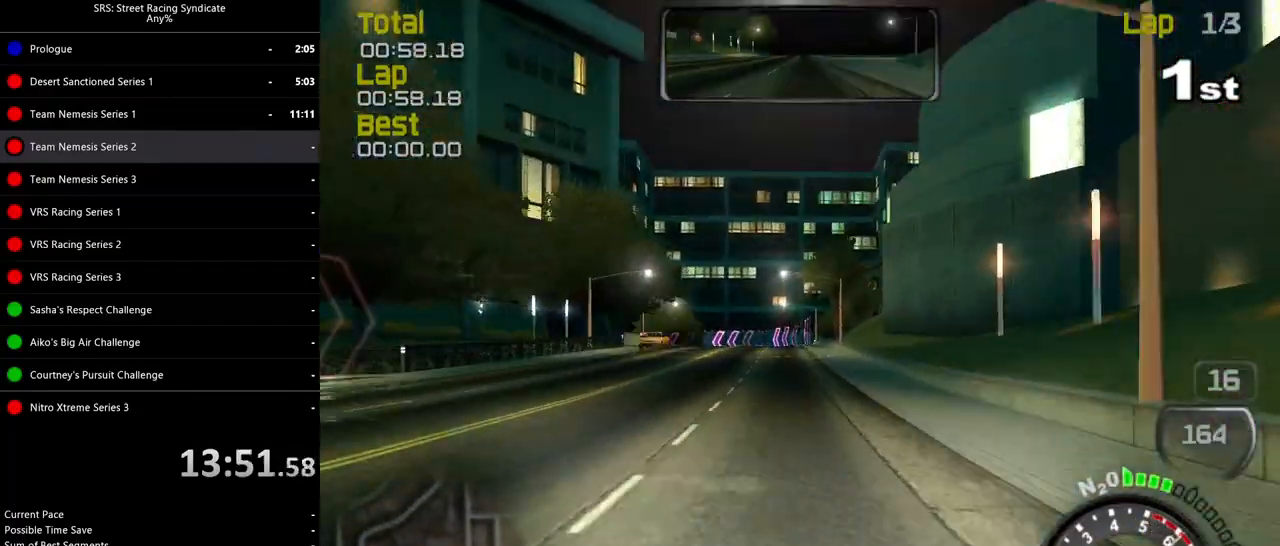
{"buttons": ["R2"], "left_stick": "left", "events": [[434, "left_stick", "left"]]}
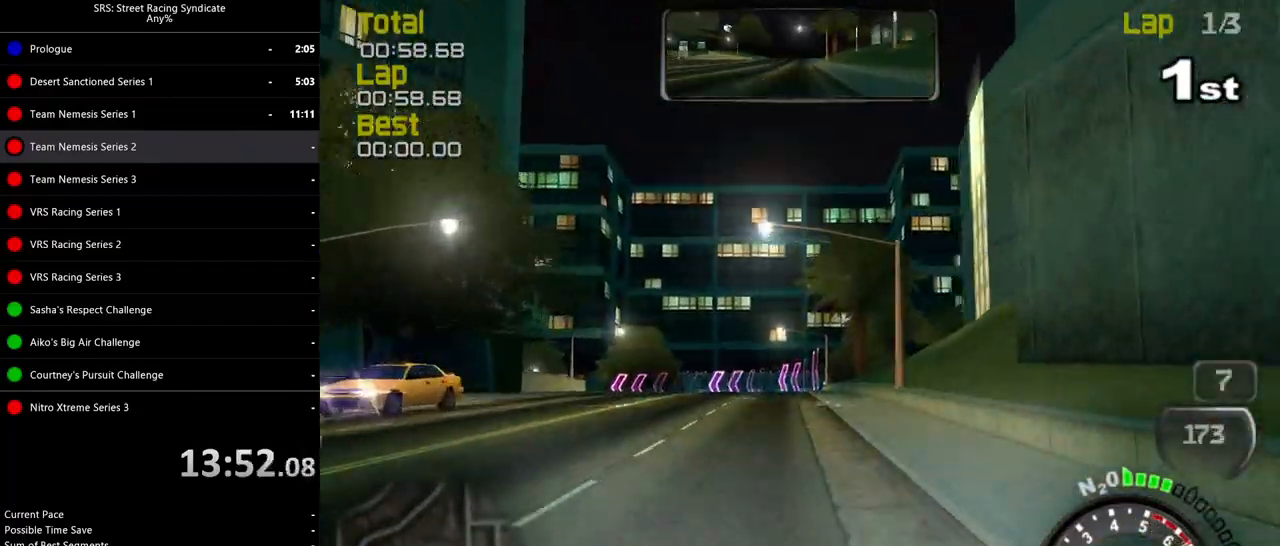
{"buttons": ["L2"], "left_stick": "left", "events": [[34, "left_stick", "center"], [184, "R2", "up"], [234, "L2", "down"], [401, "CROSS", "down"], [401, "left_stick", "left"], [501, "CROSS", "up"]]}
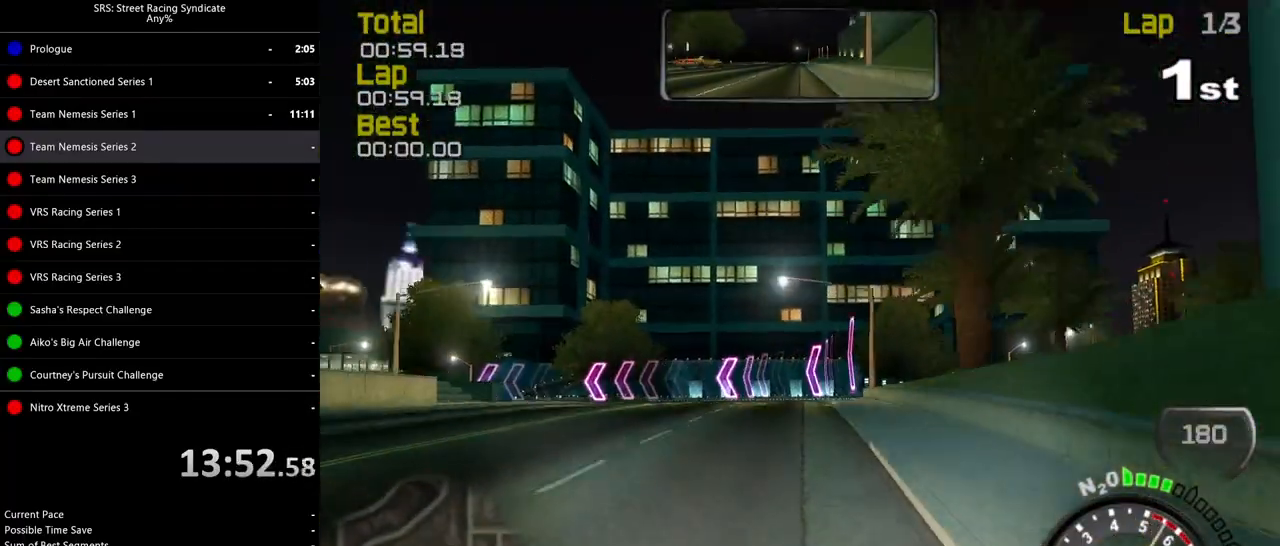
{"buttons": [], "left_stick": "left", "events": [[50, "left_stick", "center"], [267, "L2", "up"], [384, "left_stick", "left"]]}
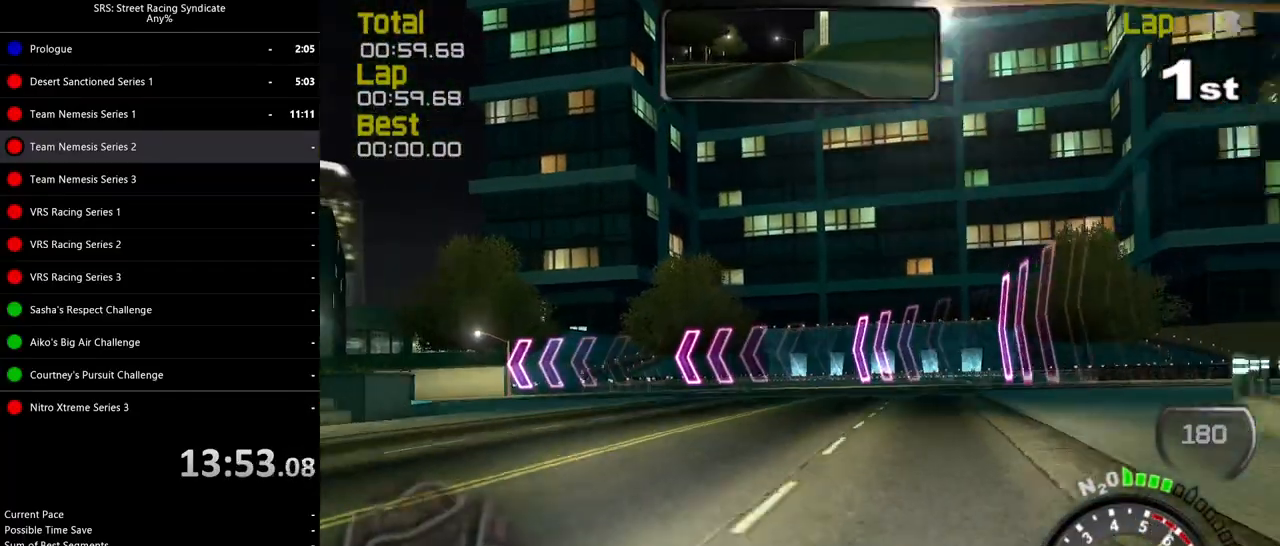
{"buttons": [], "left_stick": "left", "events": []}
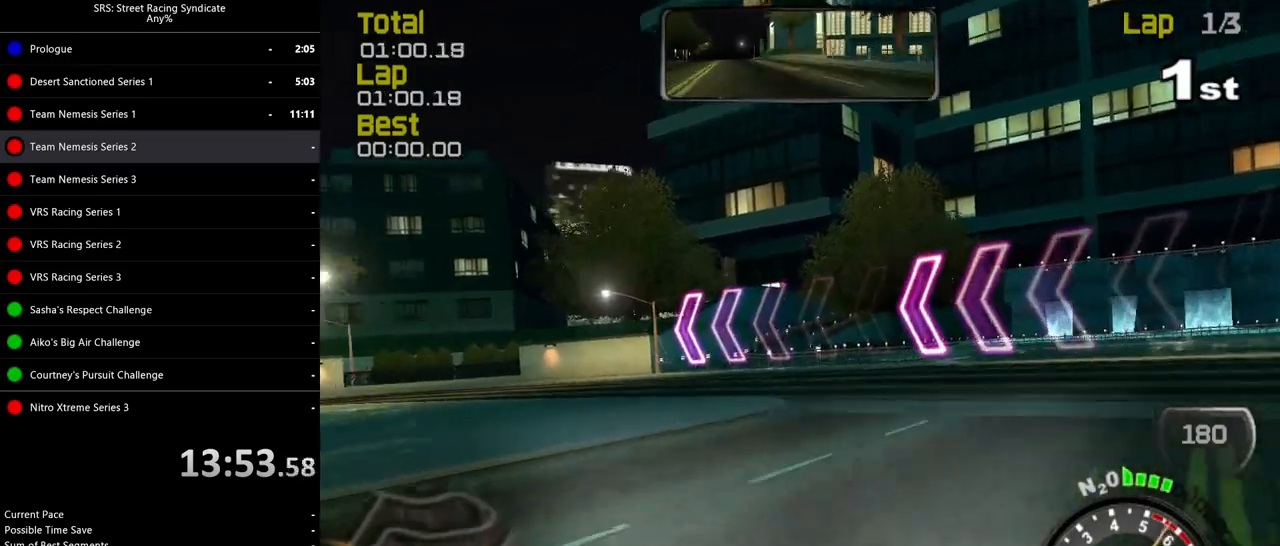
{"buttons": ["R2"], "left_stick": "left", "events": [[83, "R2", "down"]]}
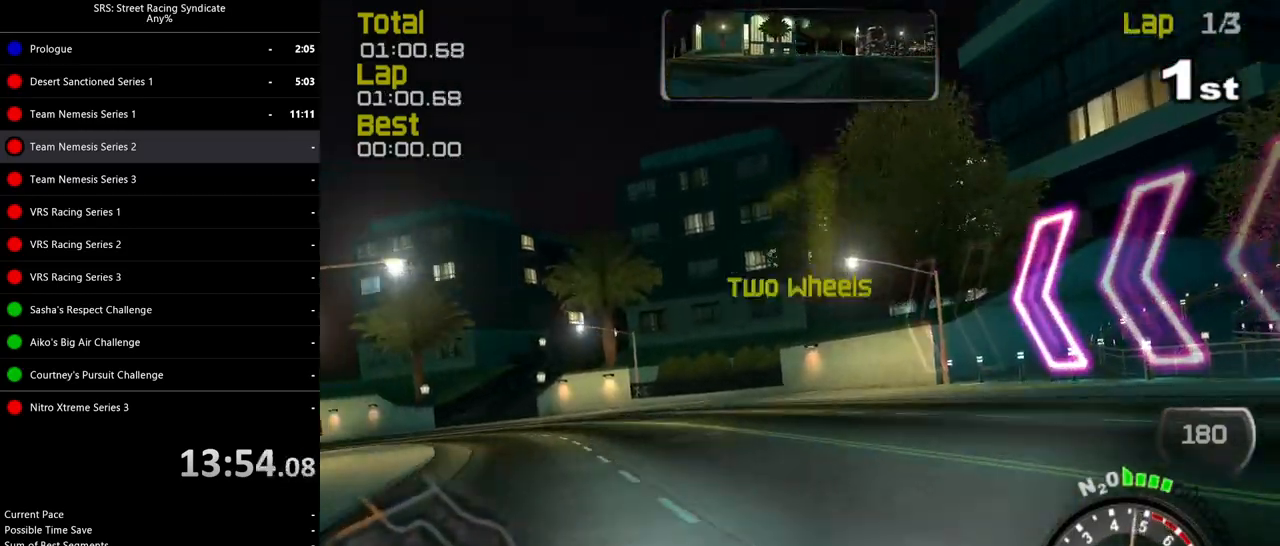
{"buttons": ["R2"], "left_stick": "left", "events": []}
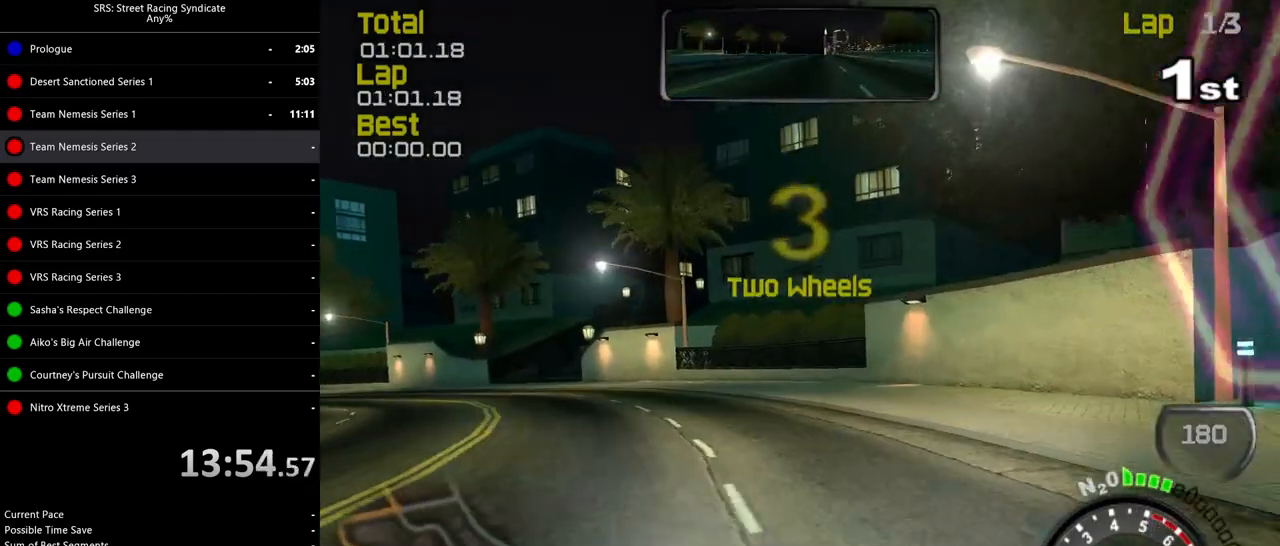
{"buttons": ["R2"], "left_stick": "left", "events": []}
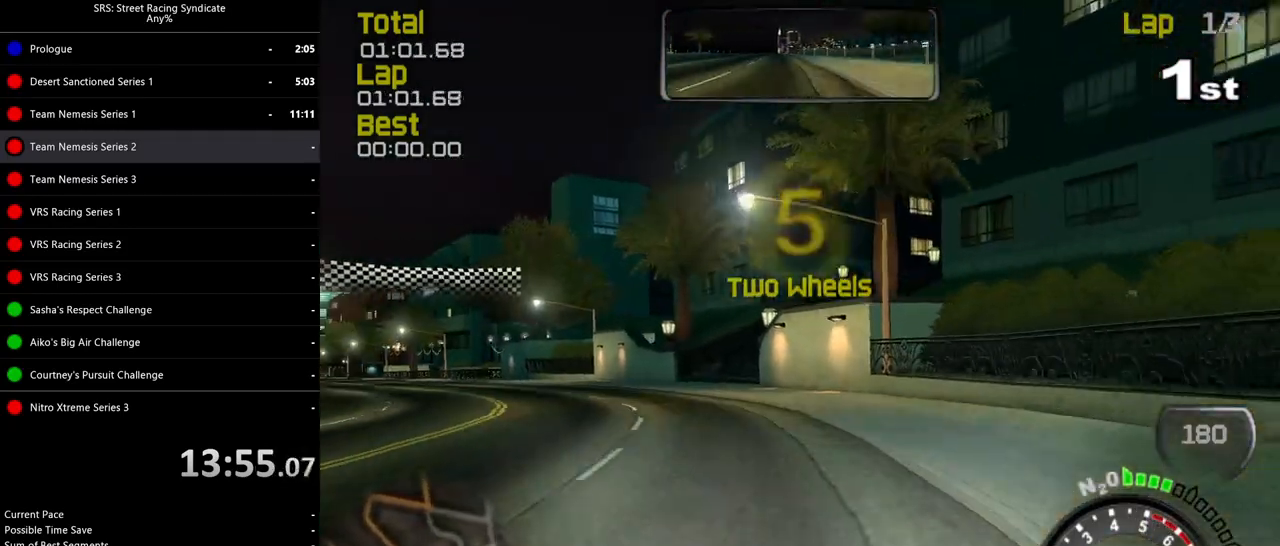
{"buttons": ["R2"], "left_stick": "up-left", "events": [[284, "left_stick", "up-left"]]}
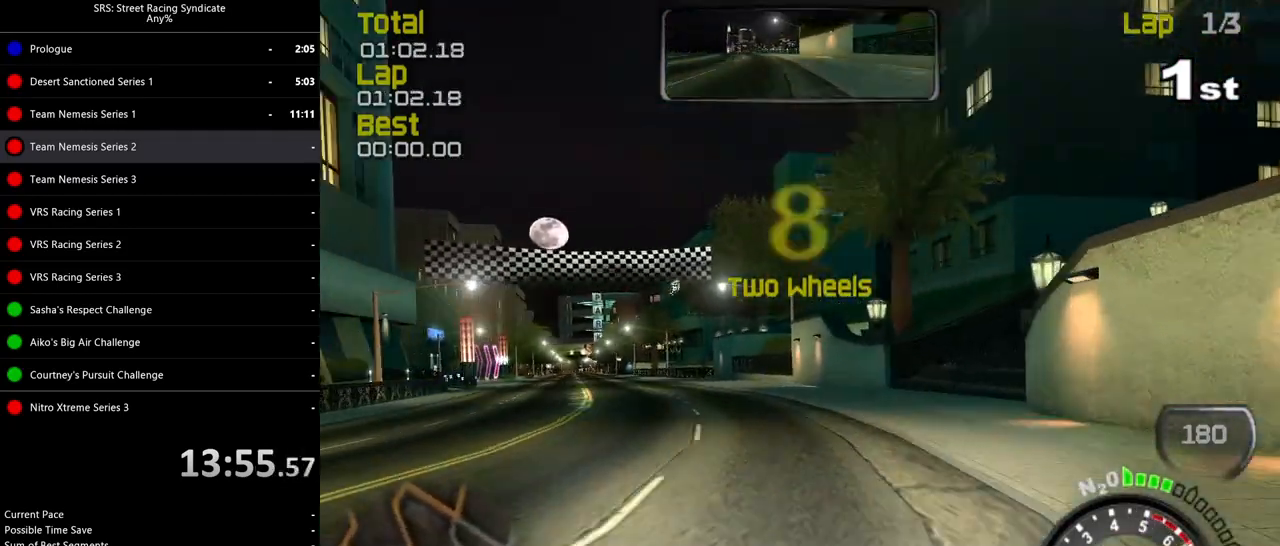
{"buttons": ["R2"], "left_stick": "center", "events": [[117, "left_stick", "left"], [400, "left_stick", "center"]]}
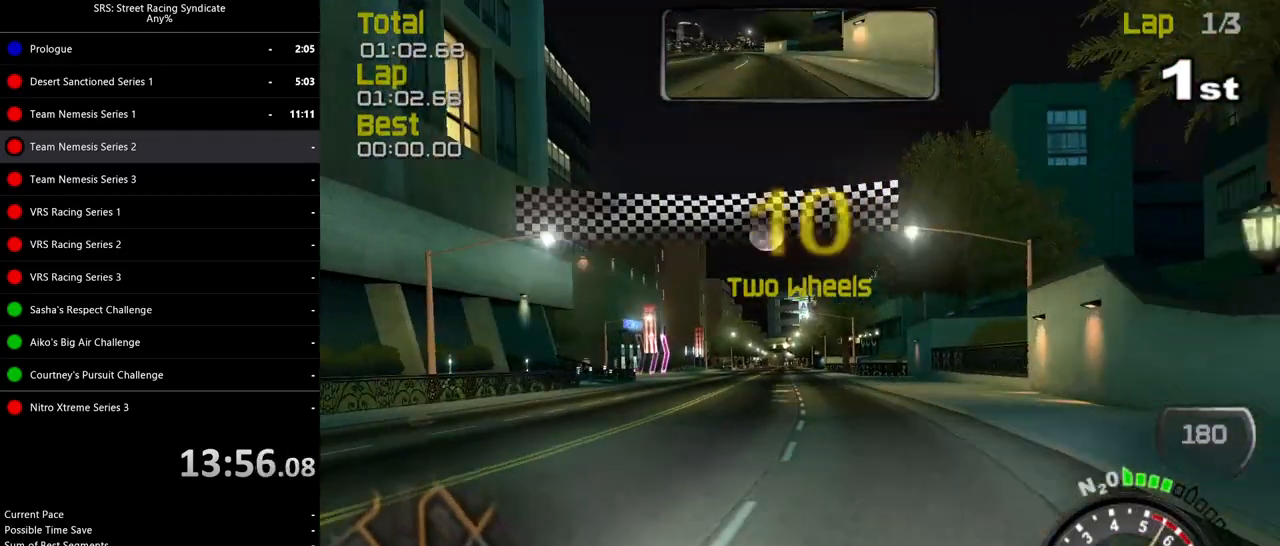
{"buttons": ["R2"], "left_stick": "center", "events": [[67, "SQUARE", "down"], [484, "SQUARE", "up"]]}
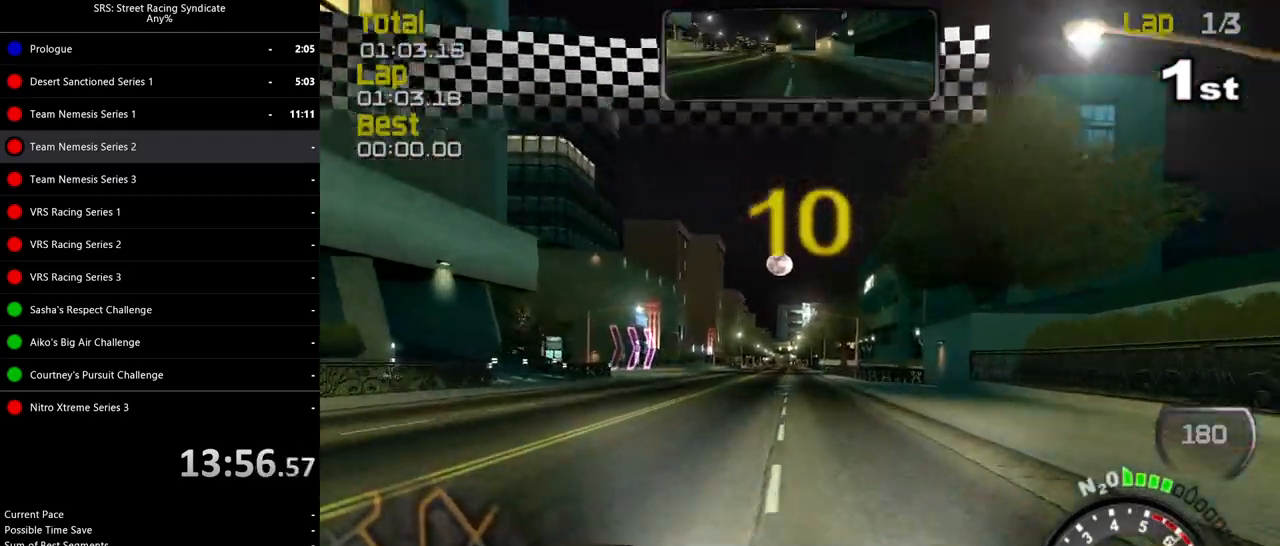
{"buttons": ["R2"], "left_stick": "left", "events": [[117, "TRIANGLE", "down"], [133, "left_stick", "left"], [234, "TRIANGLE", "up"], [267, "left_stick", "center"], [484, "left_stick", "left"]]}
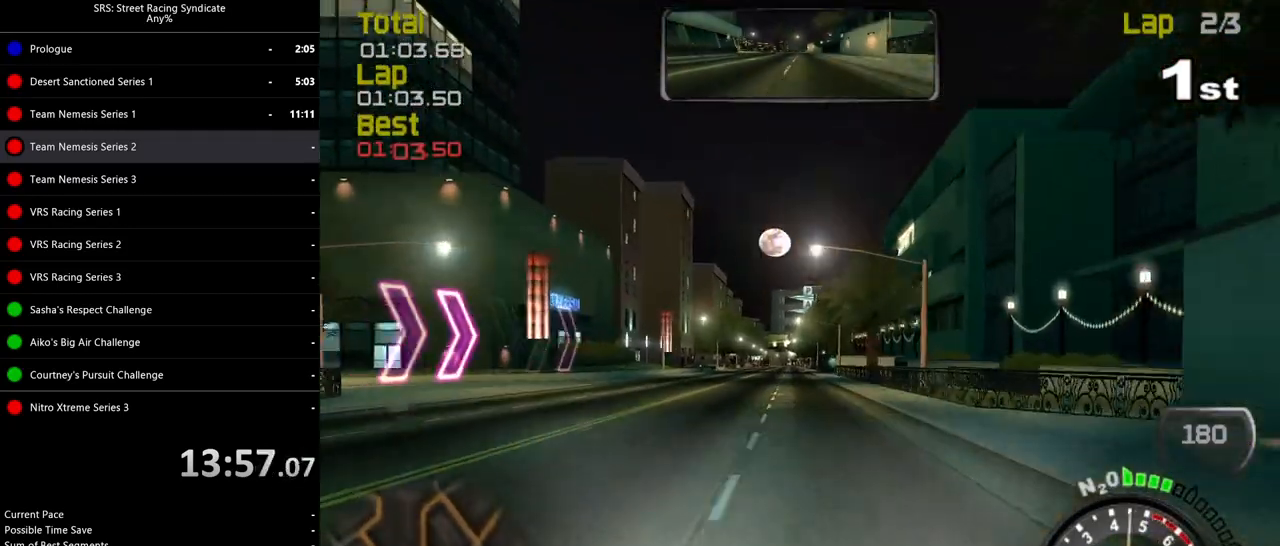
{"buttons": ["R2"], "left_stick": "center", "events": [[117, "left_stick", "center"]]}
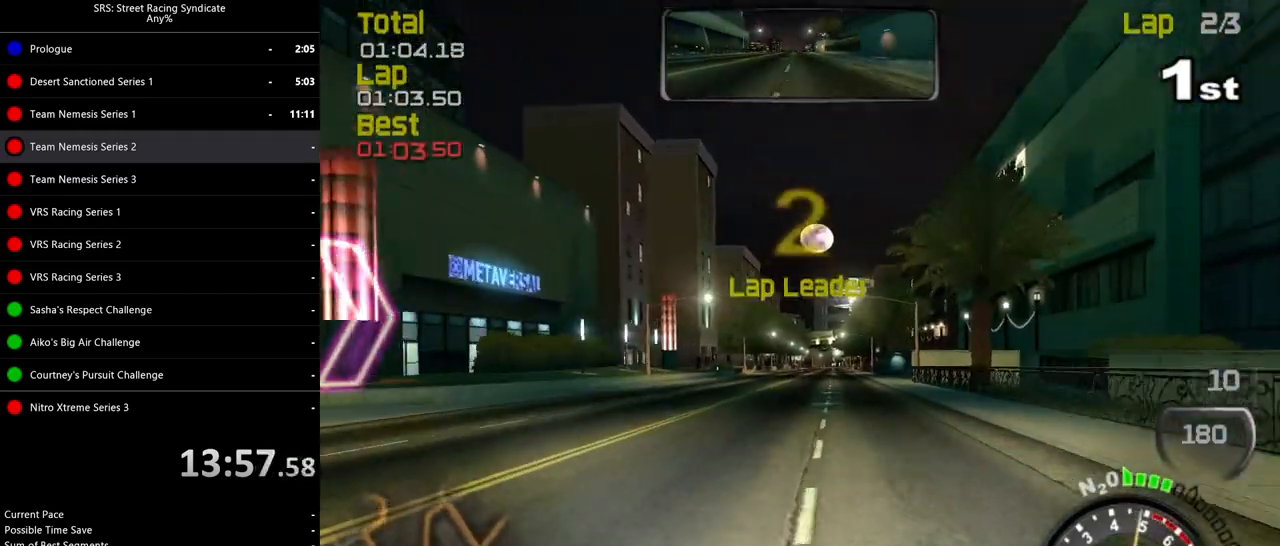
{"buttons": ["R2"], "left_stick": "center", "events": []}
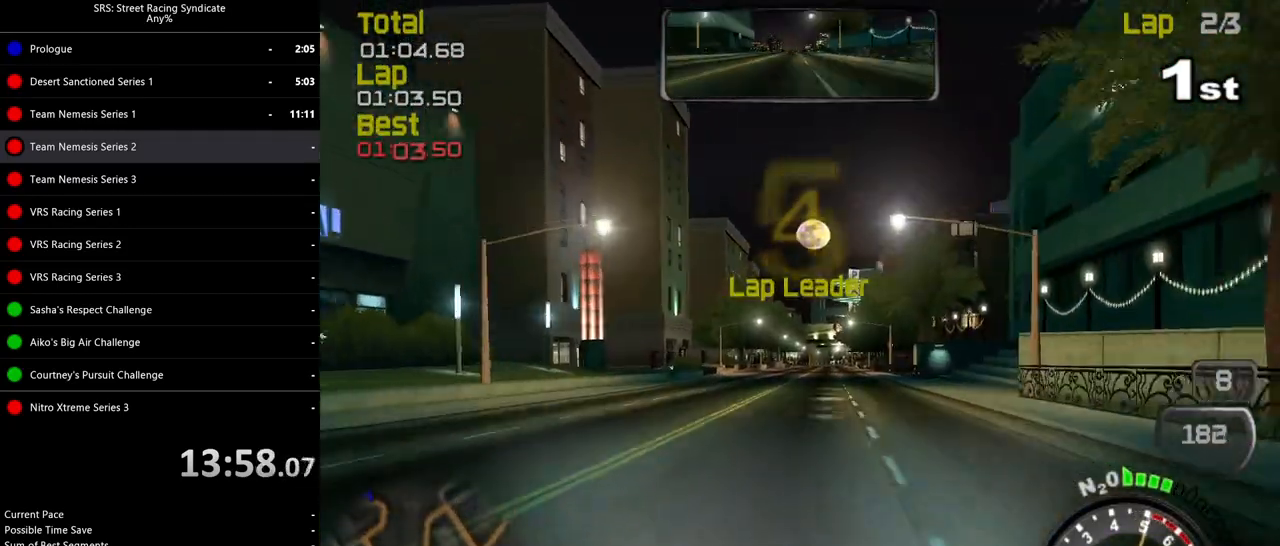
{"buttons": ["R2"], "left_stick": "center", "events": []}
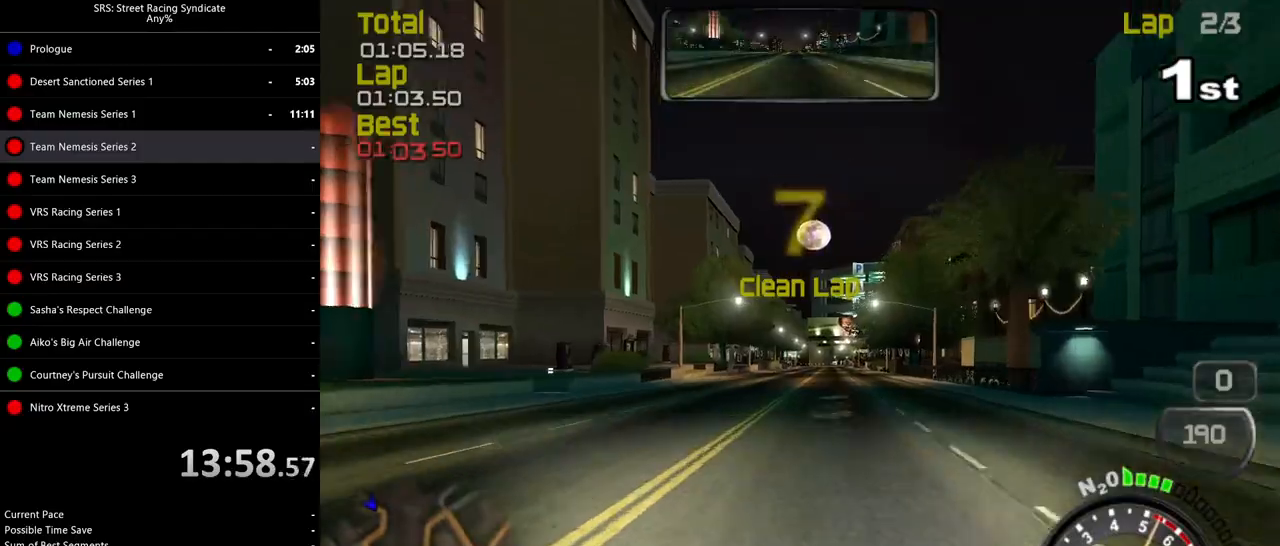
{"buttons": ["R2"], "left_stick": "center", "events": []}
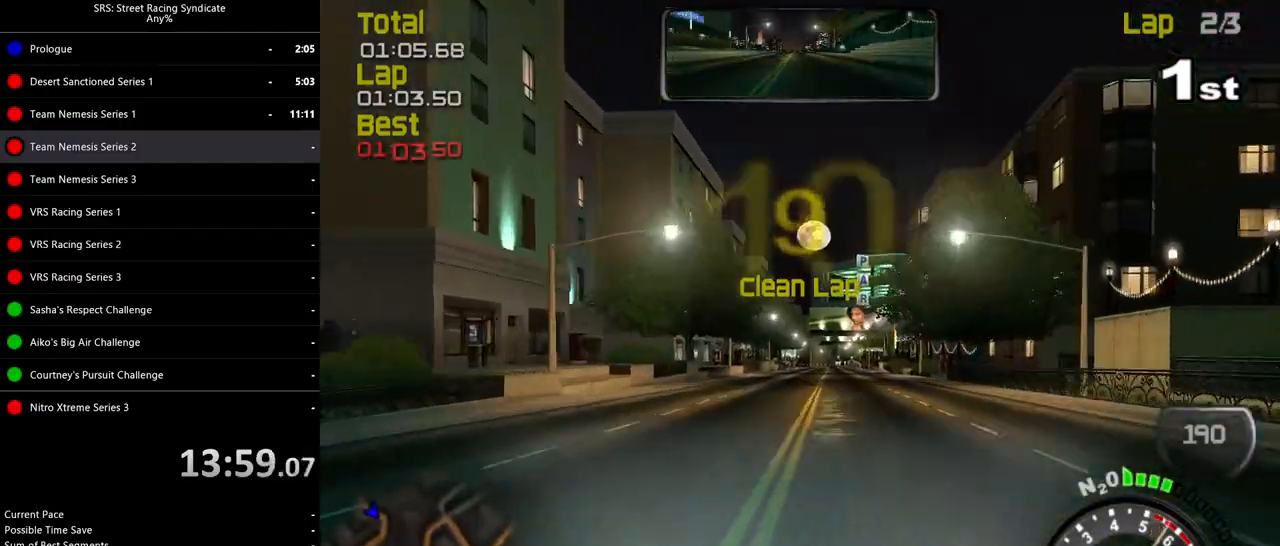
{"buttons": ["R2"], "left_stick": "center", "events": []}
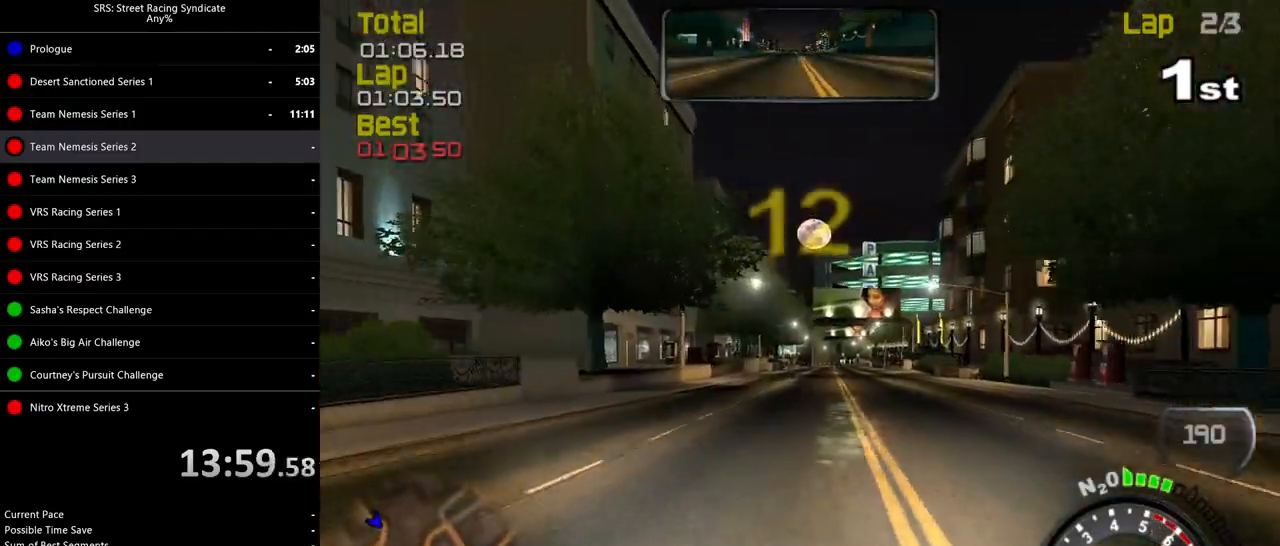
{"buttons": ["R2"], "left_stick": "center", "events": [[167, "left_stick", "right"], [267, "left_stick", "center"]]}
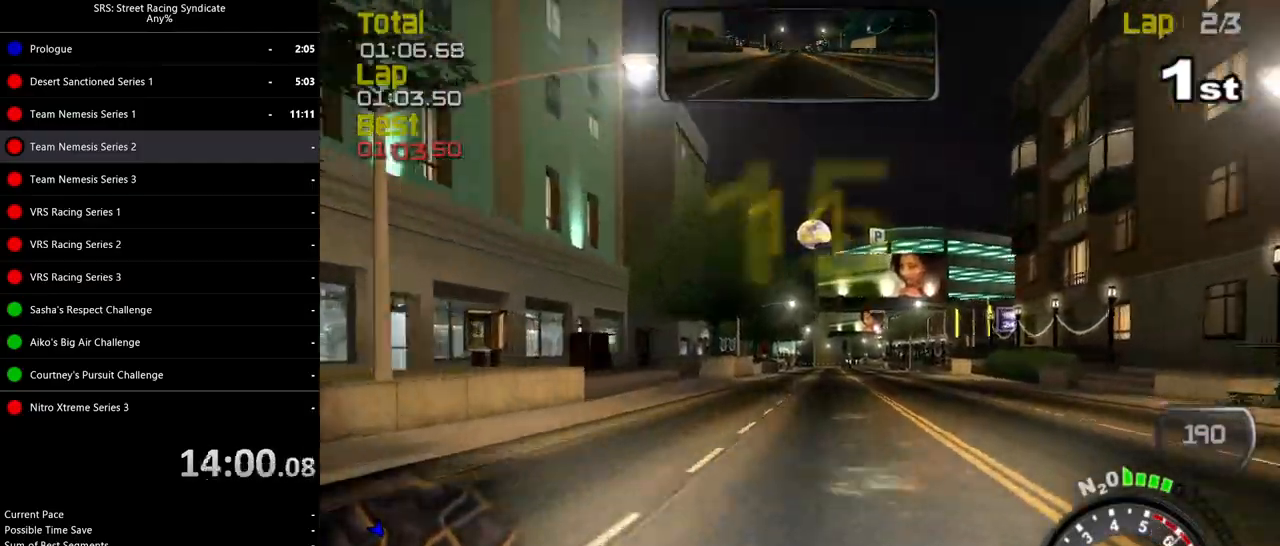
{"buttons": ["R2"], "left_stick": "center", "events": [[151, "left_stick", "right"], [301, "left_stick", "center"]]}
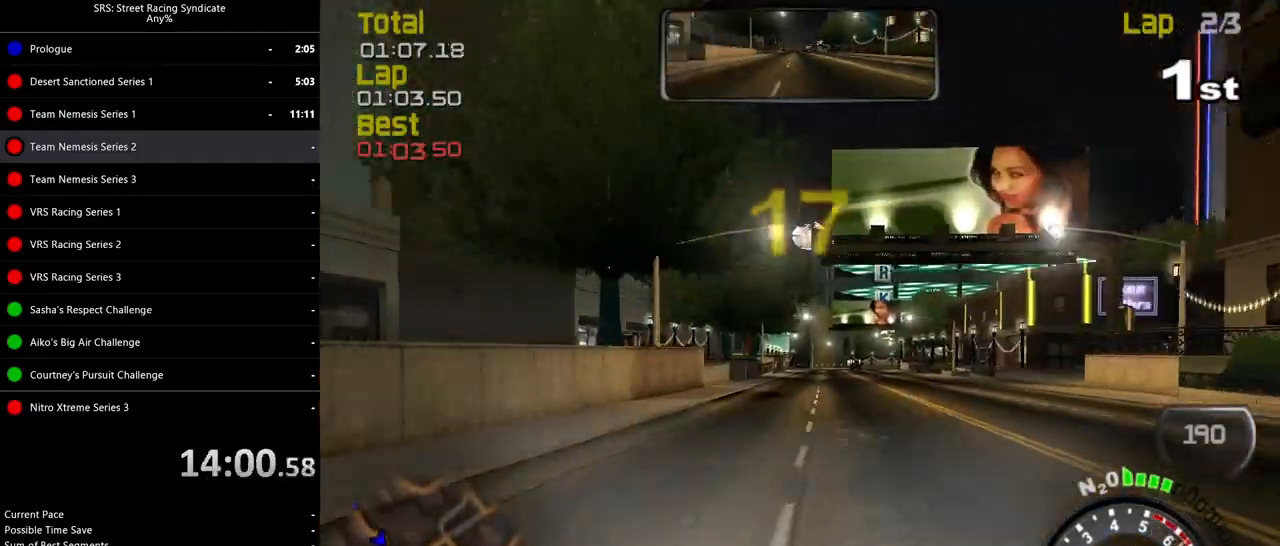
{"buttons": ["R2"], "left_stick": "center", "events": [[33, "left_stick", "up-right"], [284, "TRIANGLE", "down"], [367, "left_stick", "center"], [400, "TRIANGLE", "up"]]}
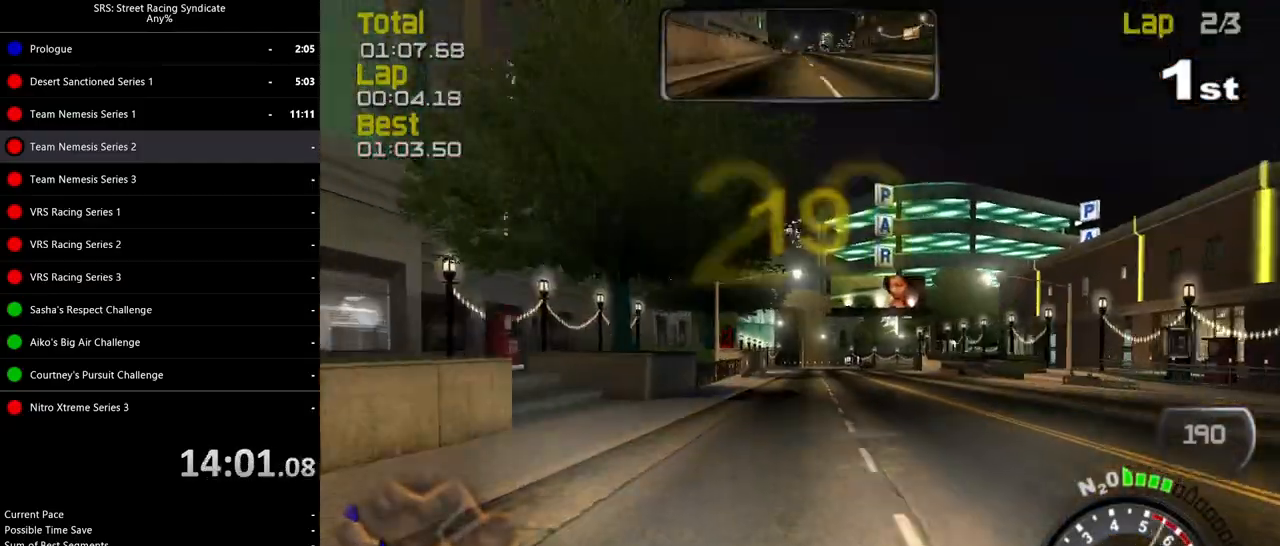
{"buttons": ["R2"], "left_stick": "right", "events": [[34, "left_stick", "right"], [184, "left_stick", "center"], [468, "left_stick", "right"]]}
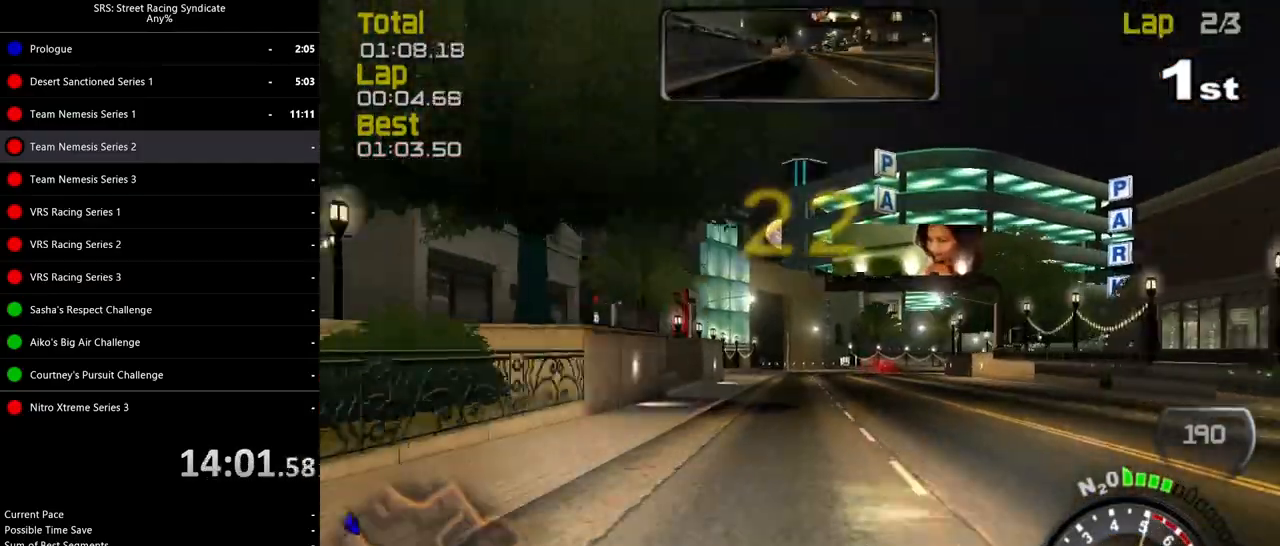
{"buttons": ["R2"], "left_stick": "right", "events": [[150, "left_stick", "center"], [317, "left_stick", "right"]]}
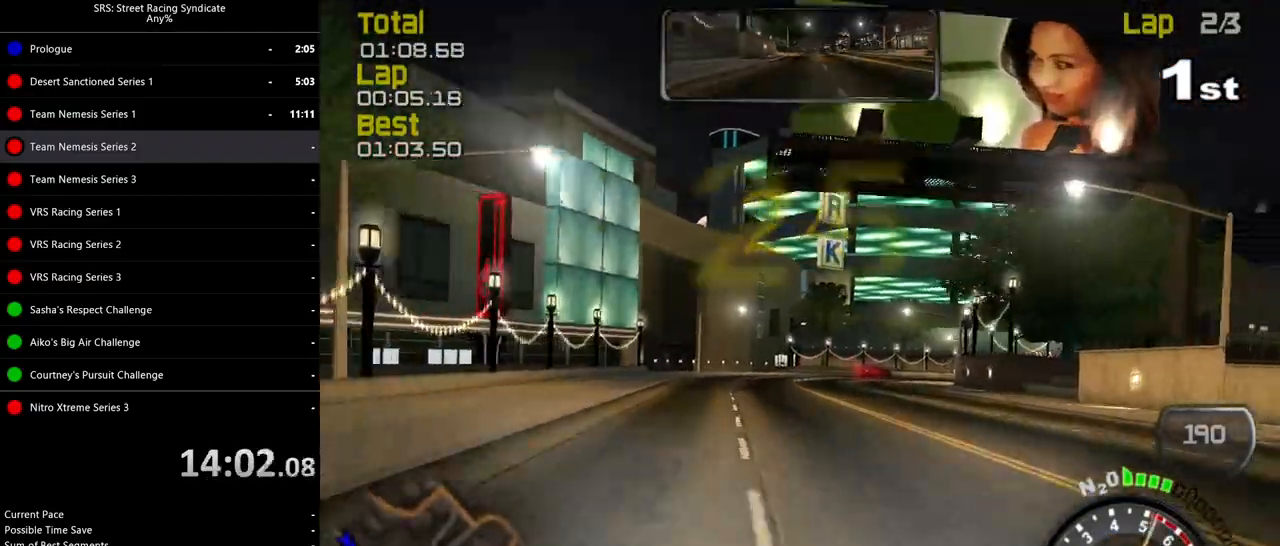
{"buttons": ["R2"], "left_stick": "right", "events": [[267, "left_stick", "center"], [451, "left_stick", "right"]]}
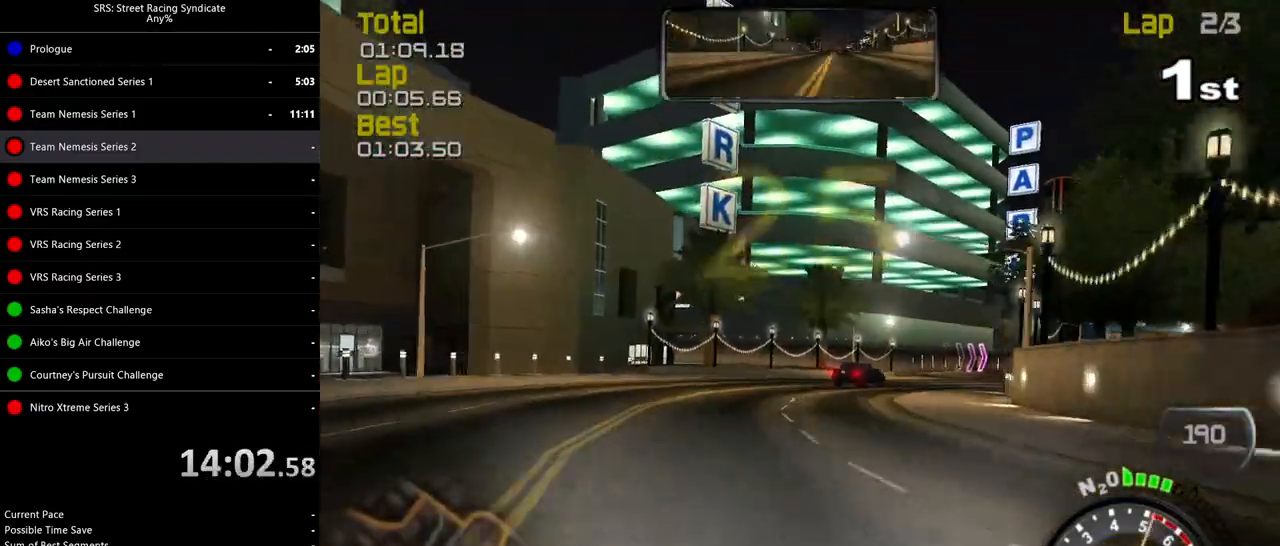
{"buttons": ["L2"], "left_stick": "right", "events": [[167, "R2", "up"], [367, "L2", "down"]]}
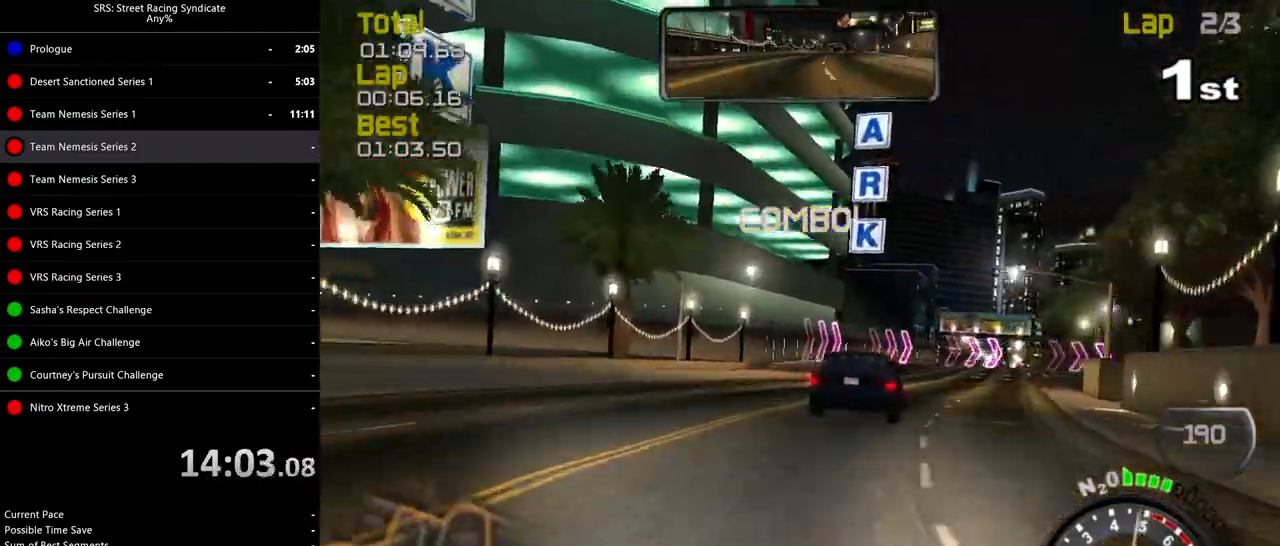
{"buttons": ["L2"], "left_stick": "right", "events": [[51, "left_stick", "center"], [217, "left_stick", "right"], [267, "L2", "up"], [301, "CROSS", "down"], [384, "CROSS", "up"], [418, "L2", "down"]]}
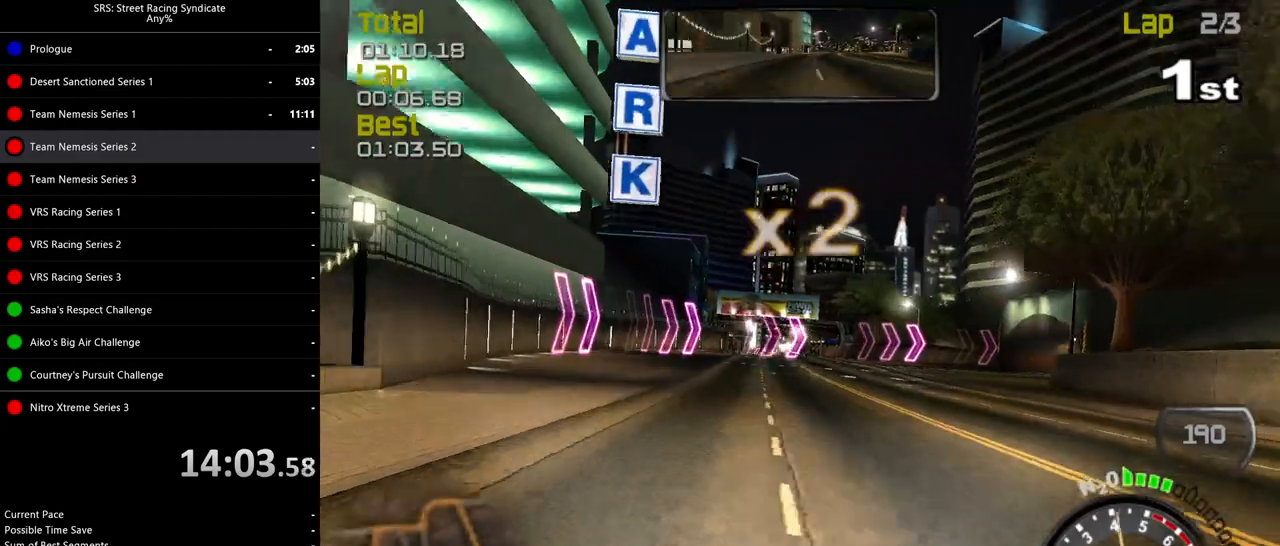
{"buttons": [], "left_stick": "right", "events": [[117, "L2", "up"]]}
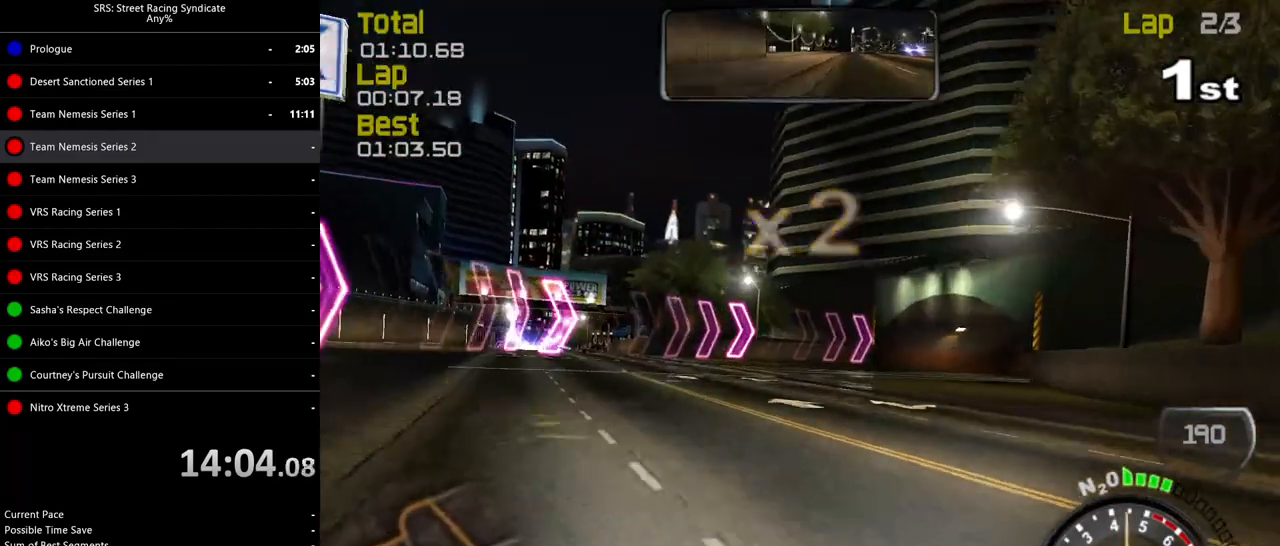
{"buttons": [], "left_stick": "right", "events": []}
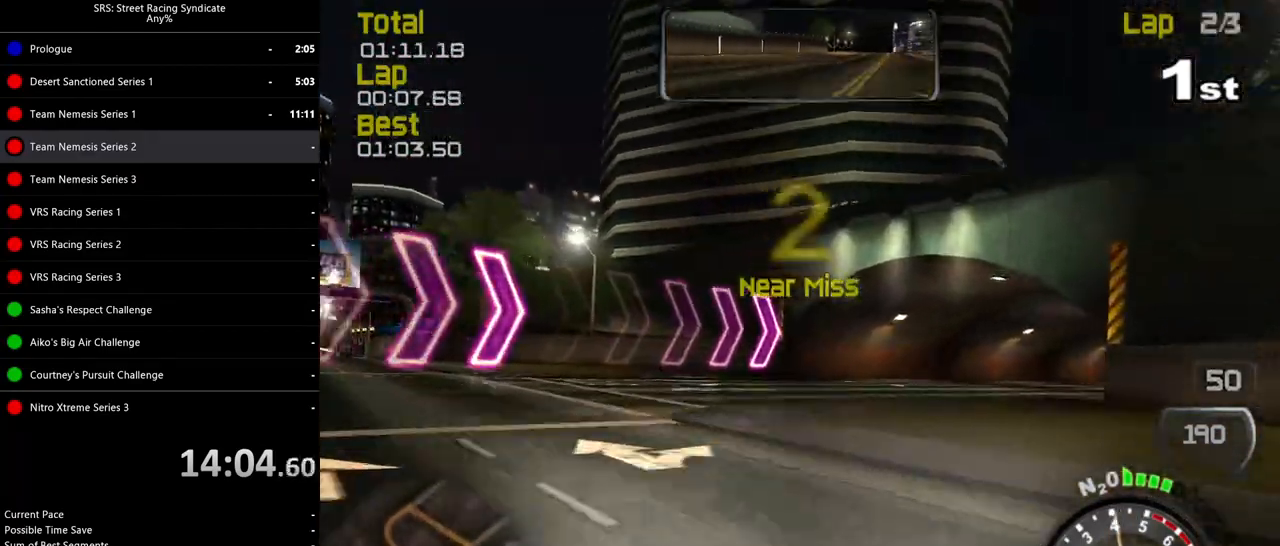
{"buttons": ["R2"], "left_stick": "right", "events": [[67, "R2", "down"]]}
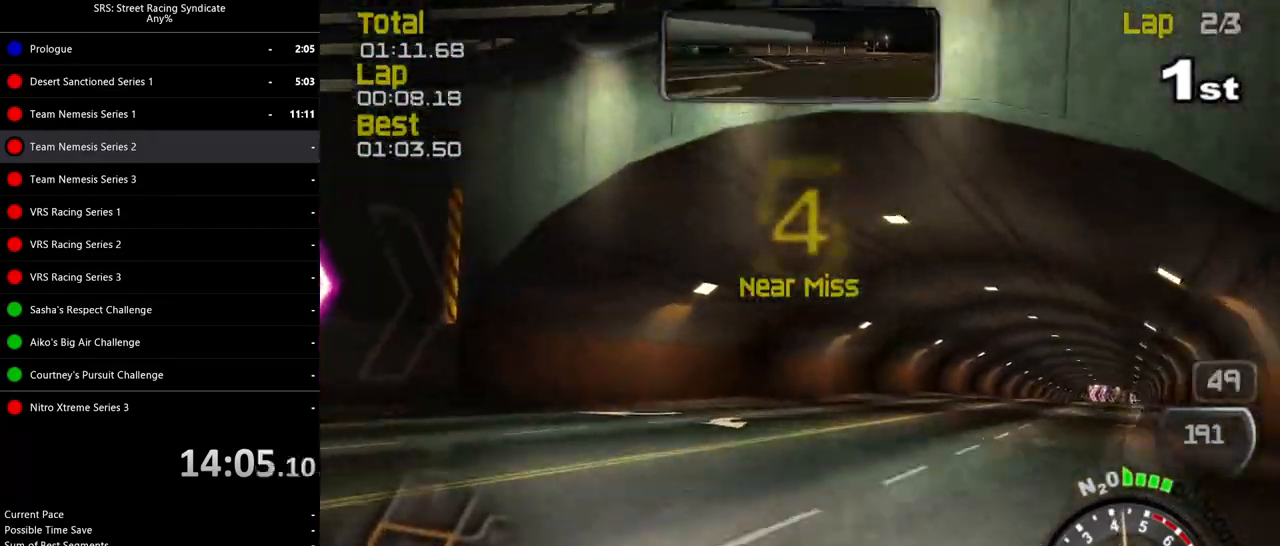
{"buttons": ["R2"], "left_stick": "right", "events": []}